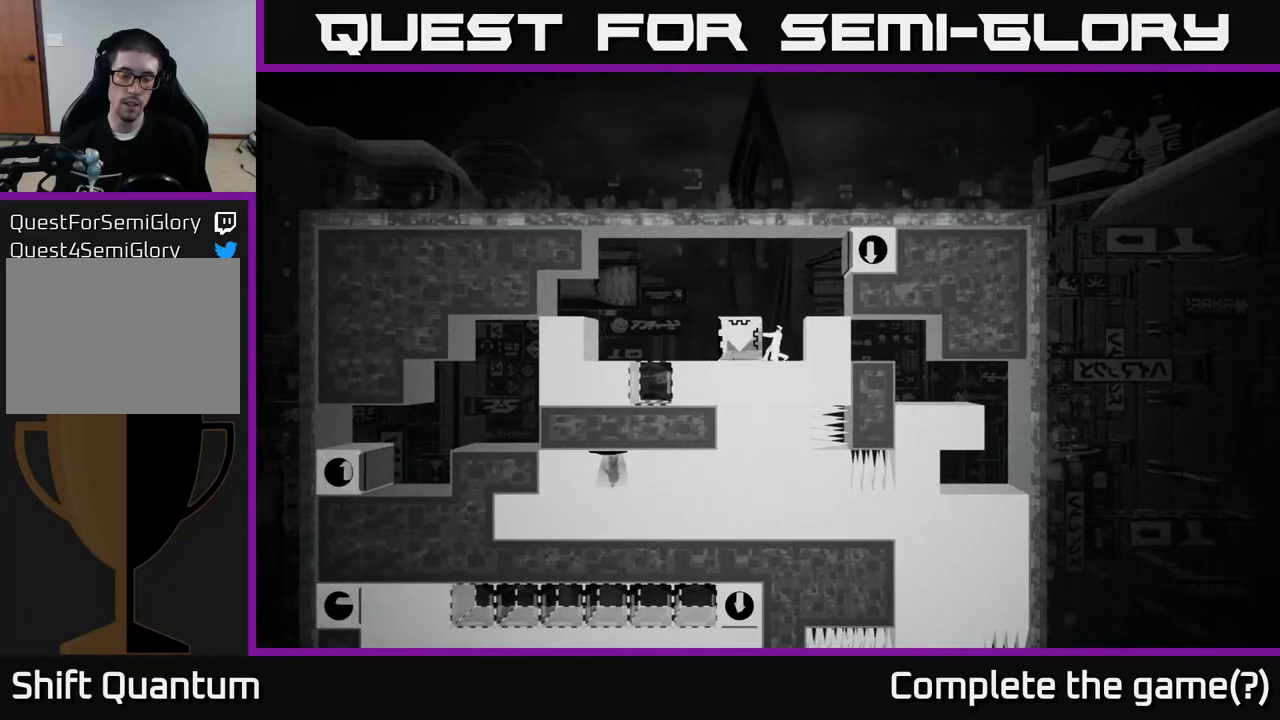
Gameplay with a controller (Xbox layout); each line is a JSON object with the inputs held at the frame after it. "events" lists button and stick changes between this image and that frame as [ms after this image, input, new state], when the widget could be followed in between.
{"buttons": ["X"], "left_stick": "left", "right_stick": "center", "events": [[350, "left_stick", "left"]]}
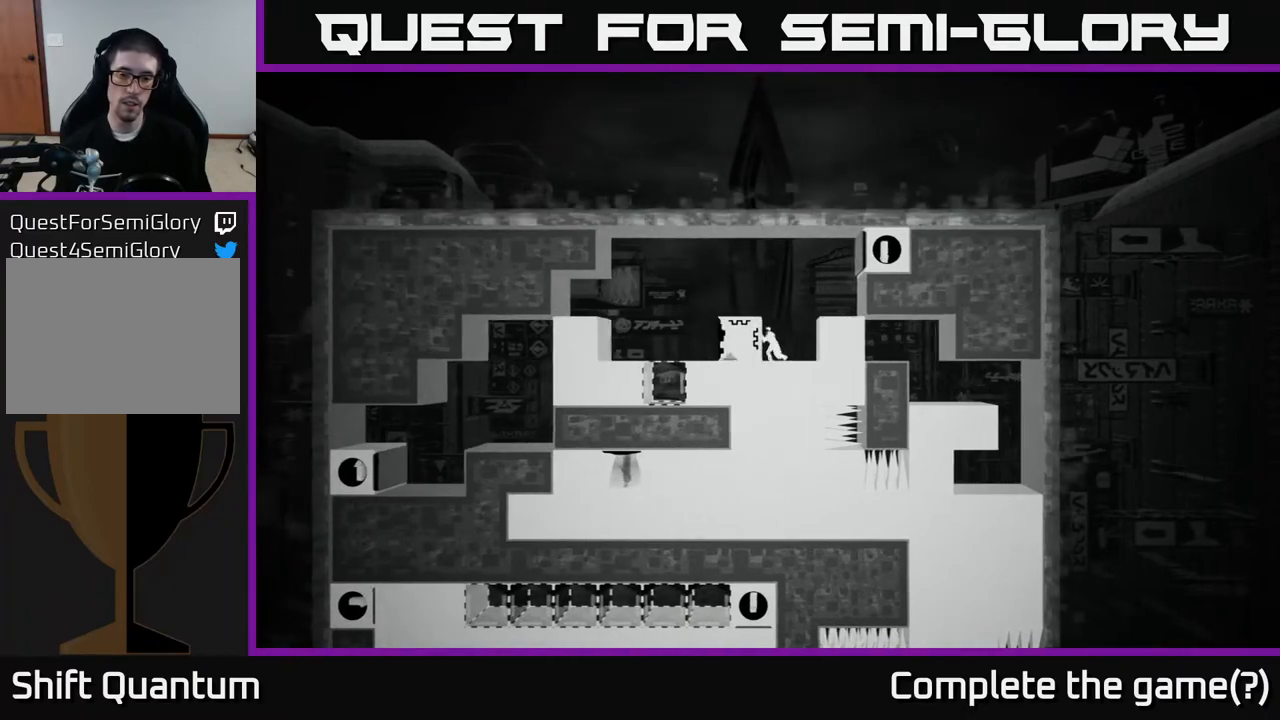
{"buttons": ["X"], "left_stick": "left", "right_stick": "center", "events": []}
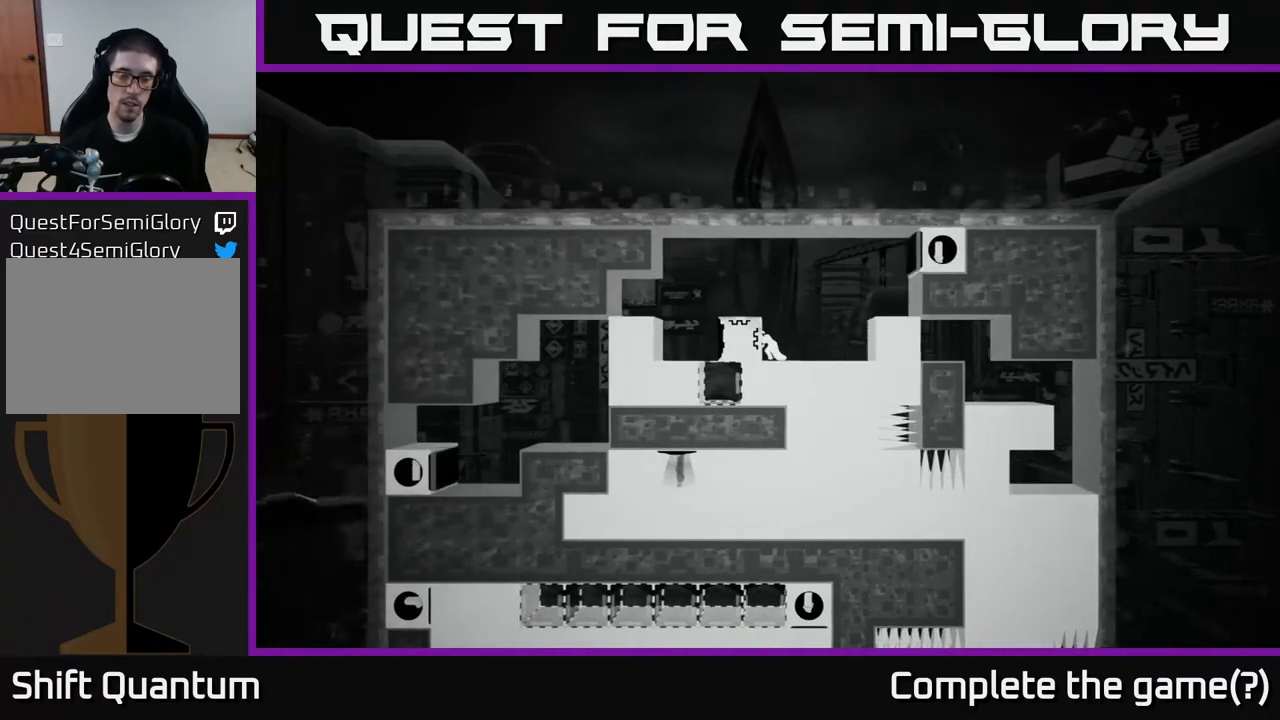
{"buttons": ["X"], "left_stick": "center", "right_stick": "center", "events": [[100, "left_stick", "center"]]}
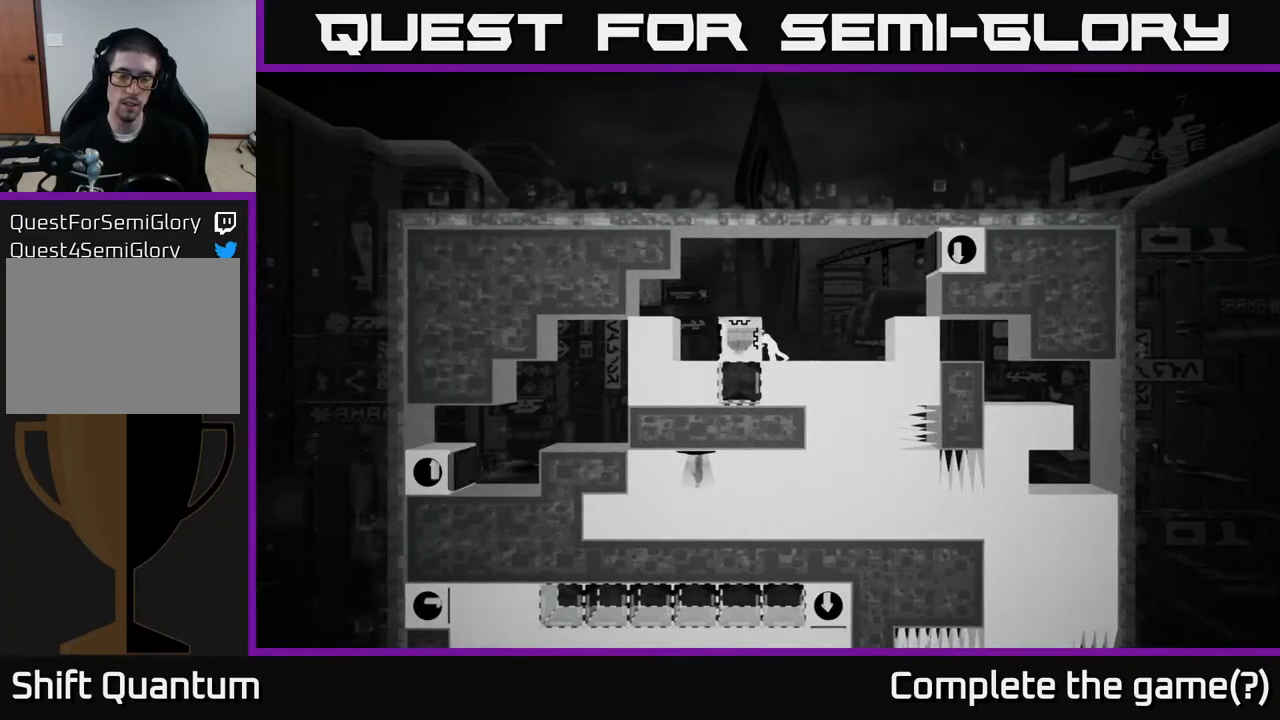
{"buttons": ["X"], "left_stick": "center", "right_stick": "center", "events": []}
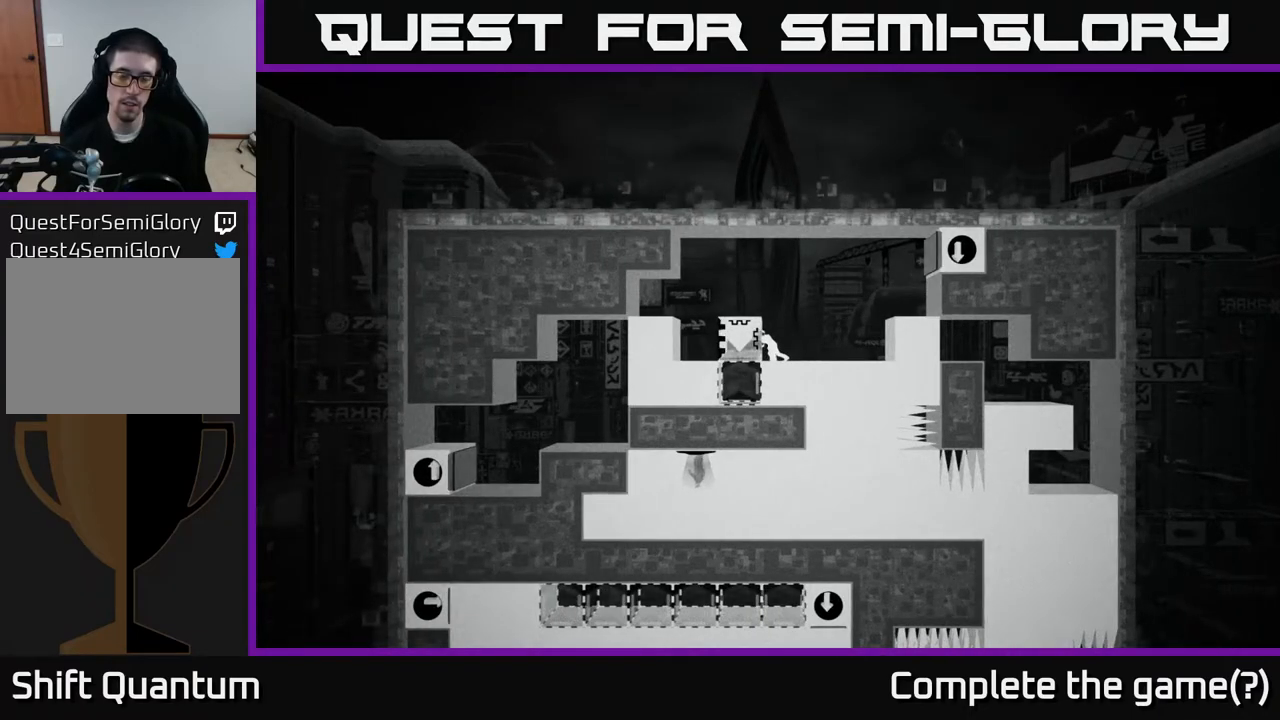
{"buttons": [], "left_stick": "center", "right_stick": "center", "events": [[250, "X", "up"], [350, "B", "down"], [483, "B", "up"]]}
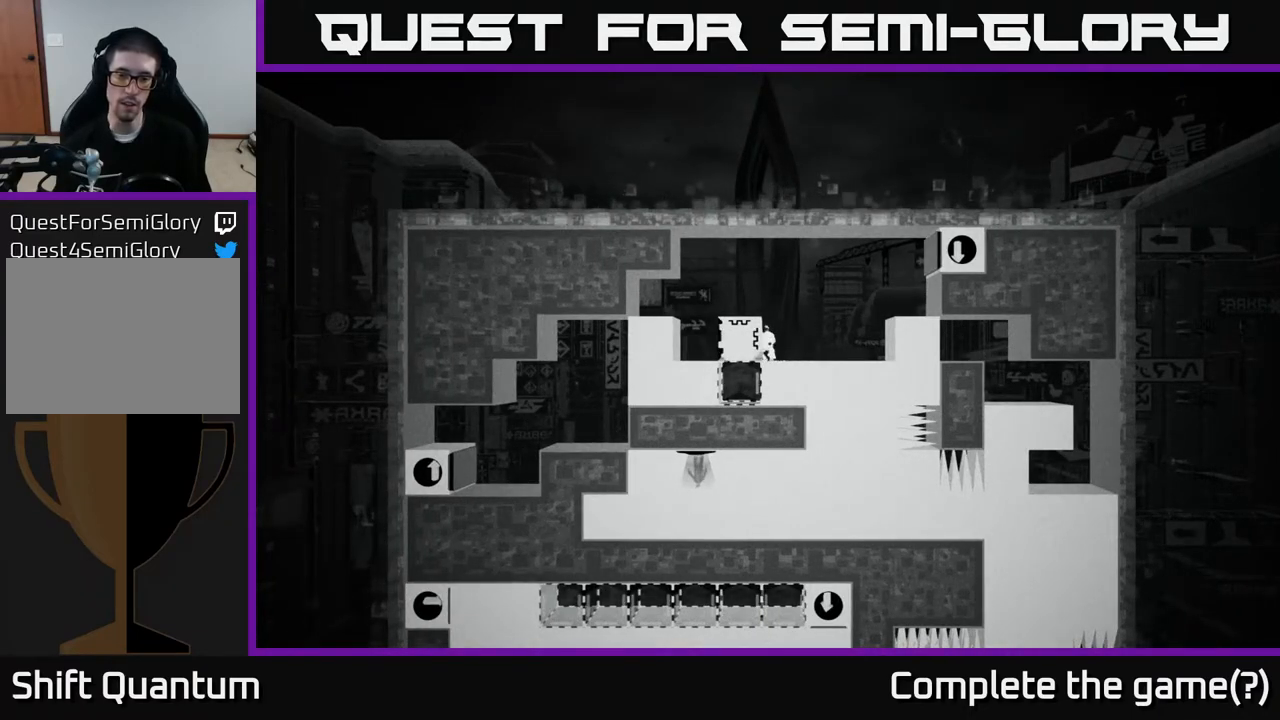
{"buttons": [], "left_stick": "center", "right_stick": "center", "events": []}
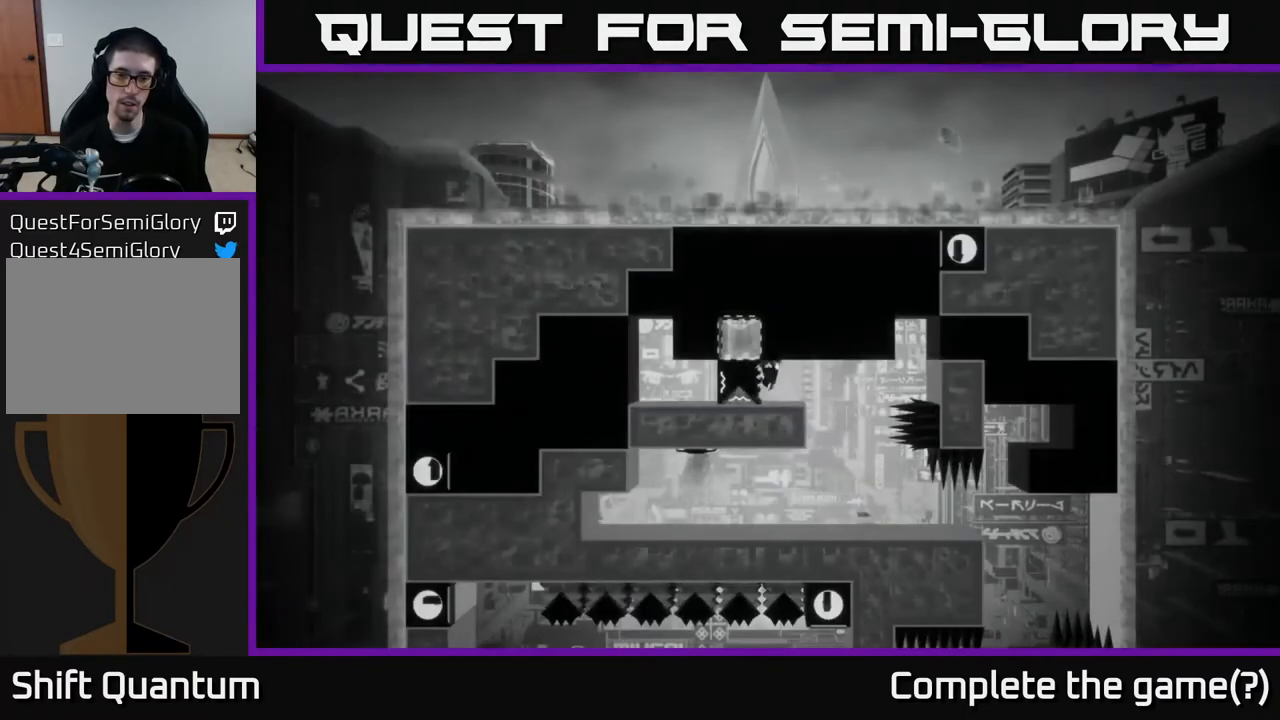
{"buttons": [], "left_stick": "center", "right_stick": "center", "events": []}
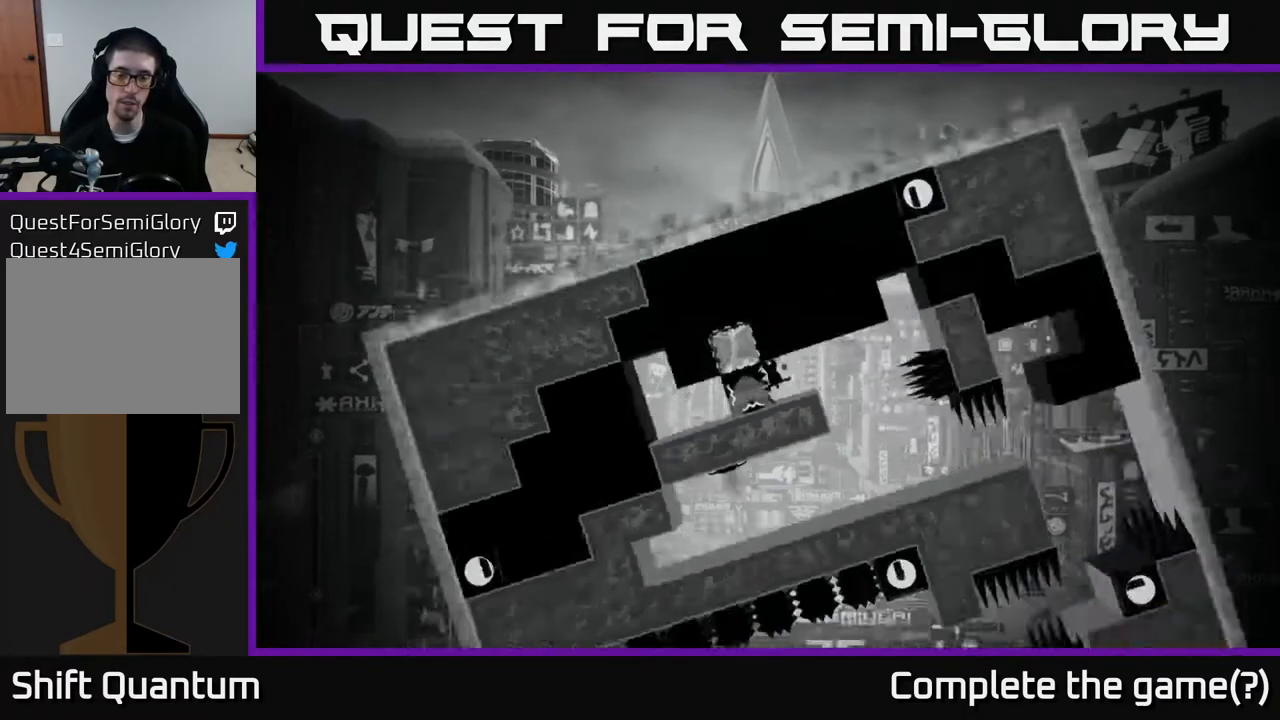
{"buttons": [], "left_stick": "center", "right_stick": "center", "events": []}
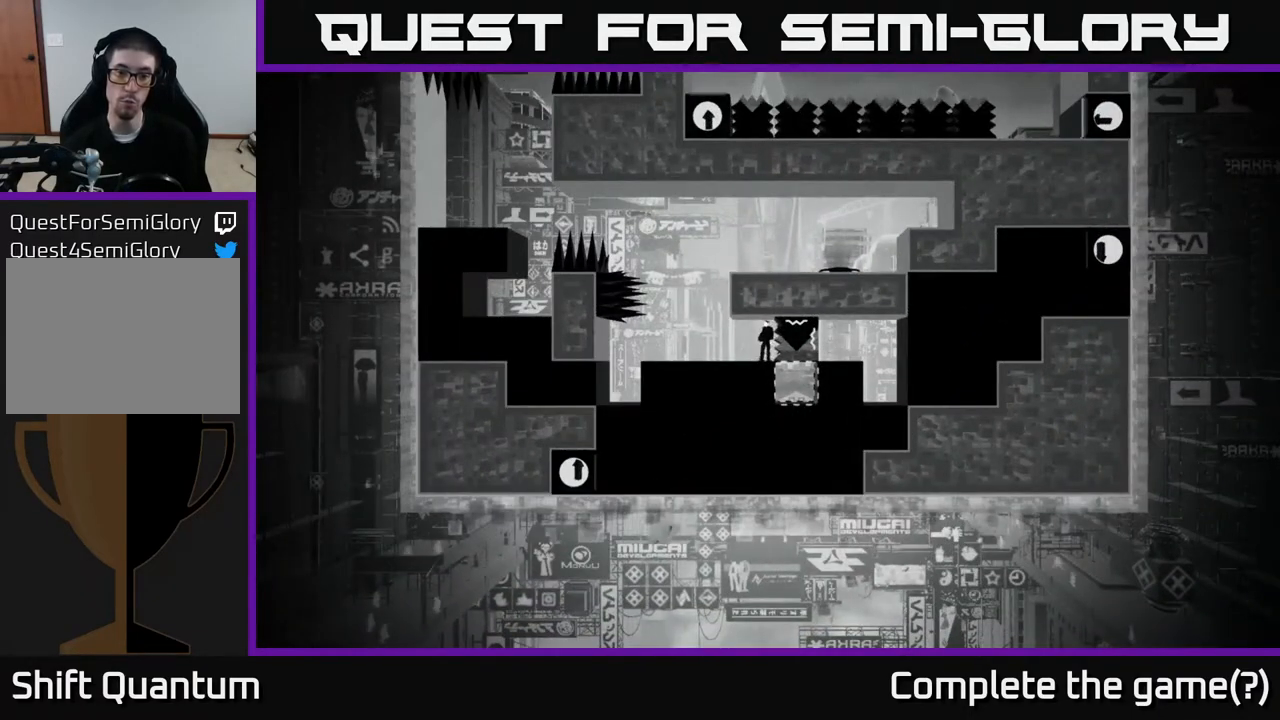
{"buttons": [], "left_stick": "center", "right_stick": "center", "events": []}
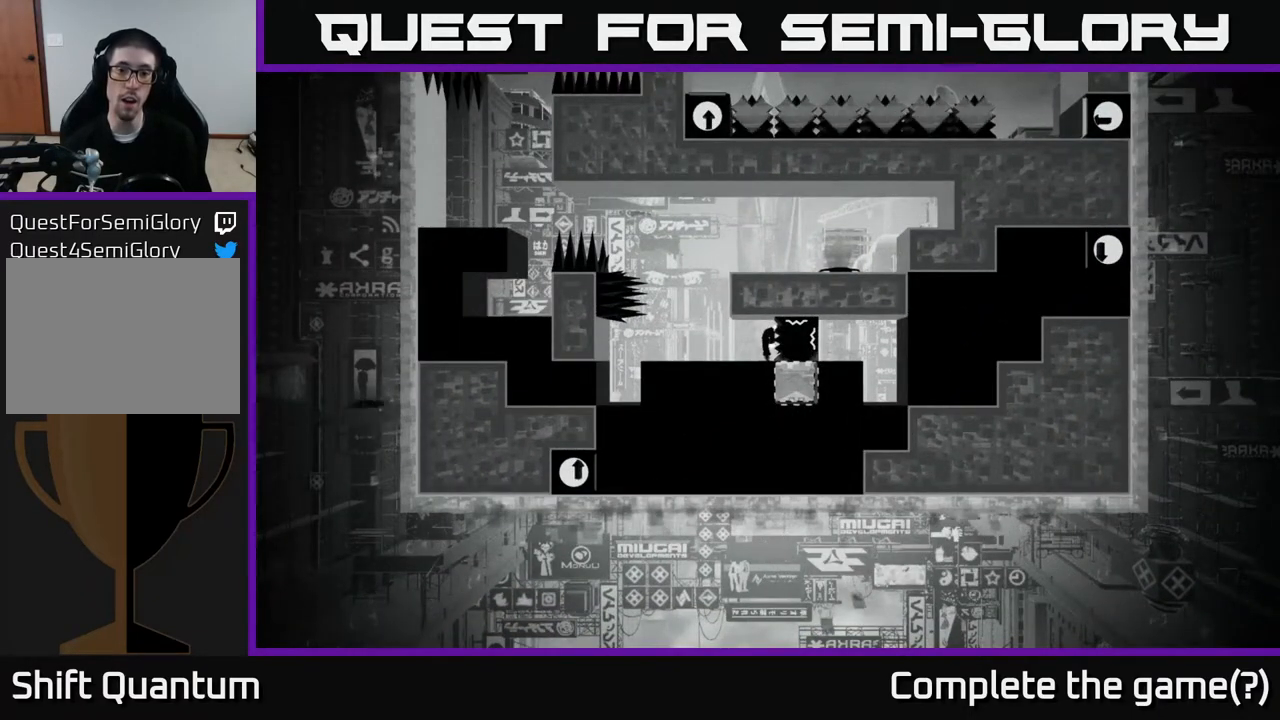
{"buttons": [], "left_stick": "center", "right_stick": "center", "events": []}
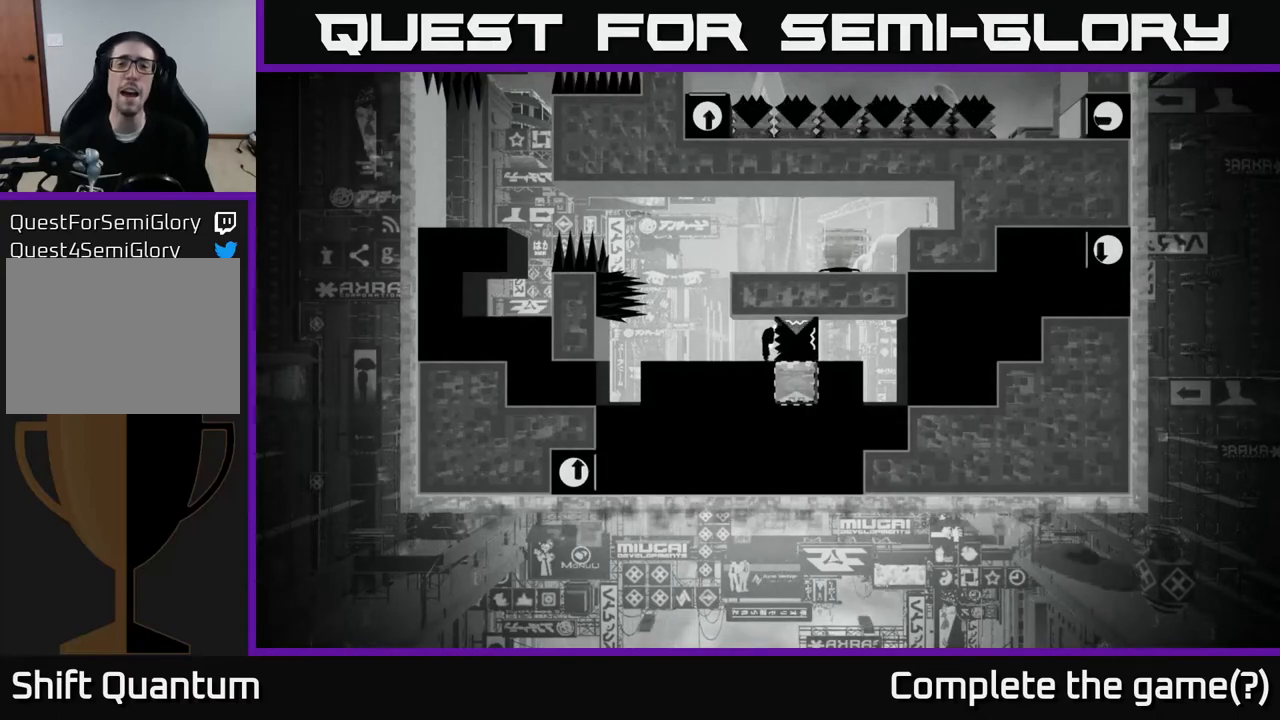
{"buttons": [], "left_stick": "center", "right_stick": "center", "events": []}
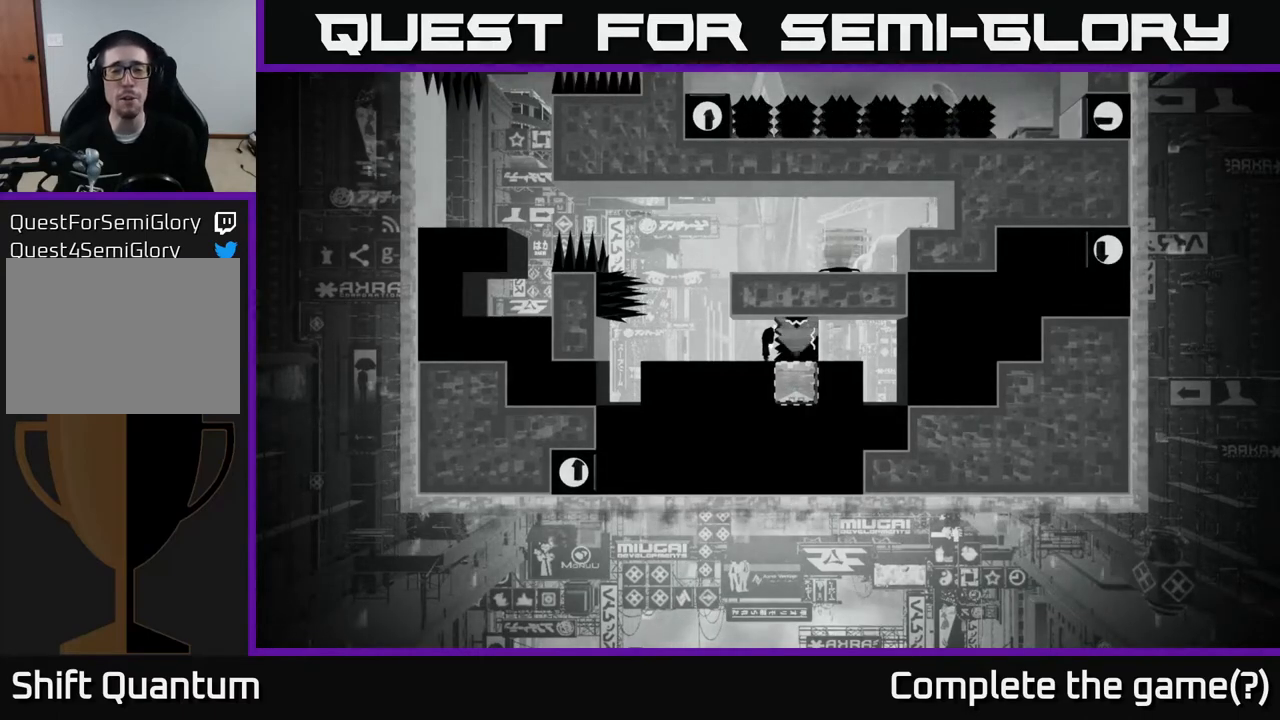
{"buttons": [], "left_stick": "center", "right_stick": "center", "events": []}
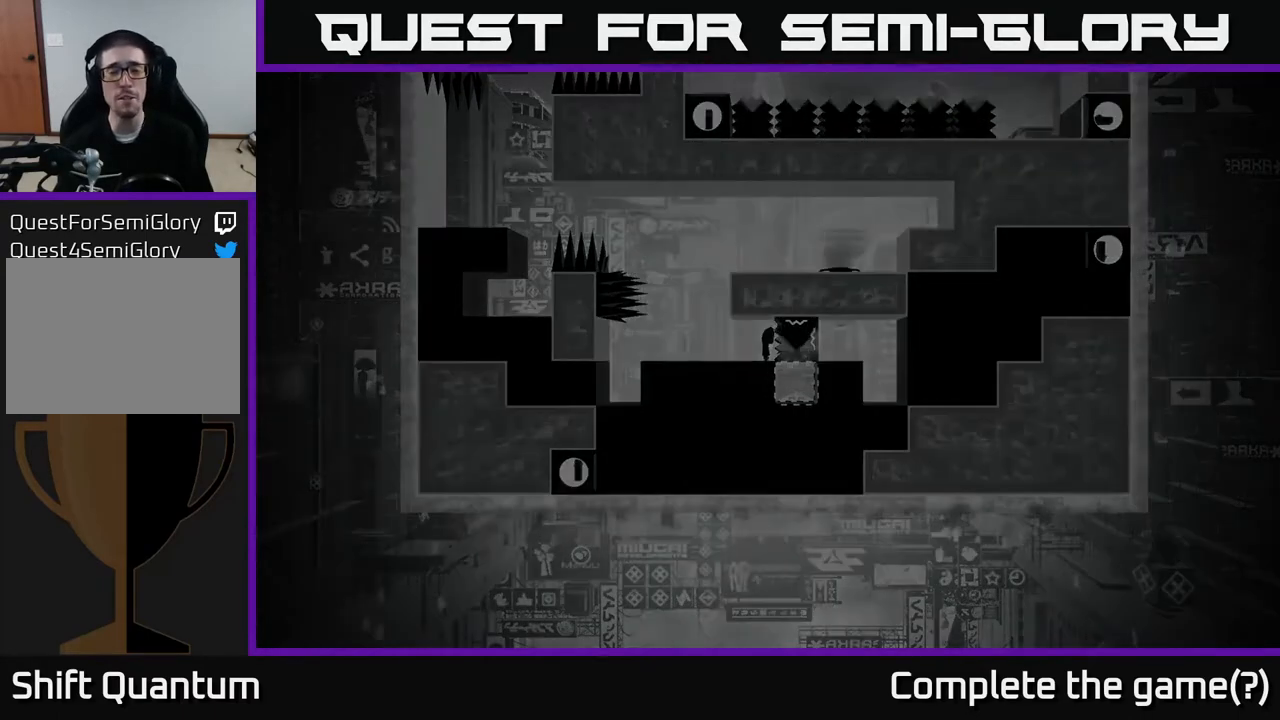
{"buttons": [], "left_stick": "center", "right_stick": "center", "events": []}
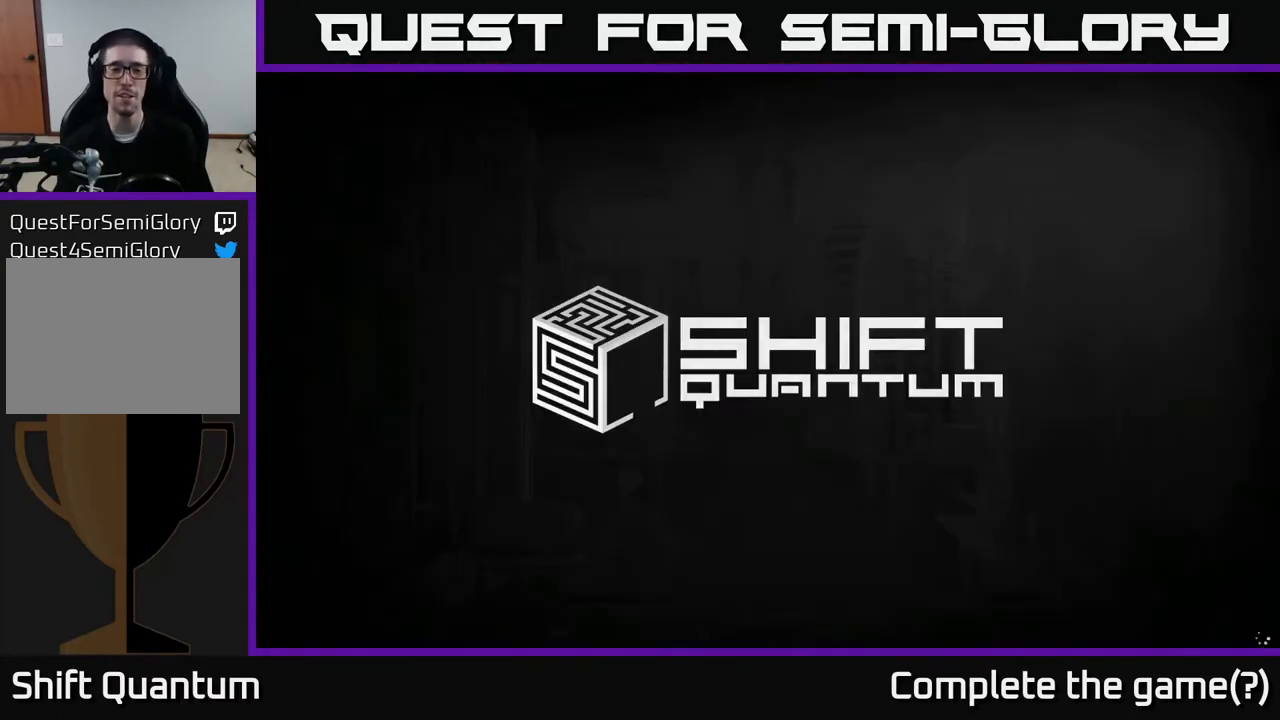
{"buttons": [], "left_stick": "center", "right_stick": "center", "events": []}
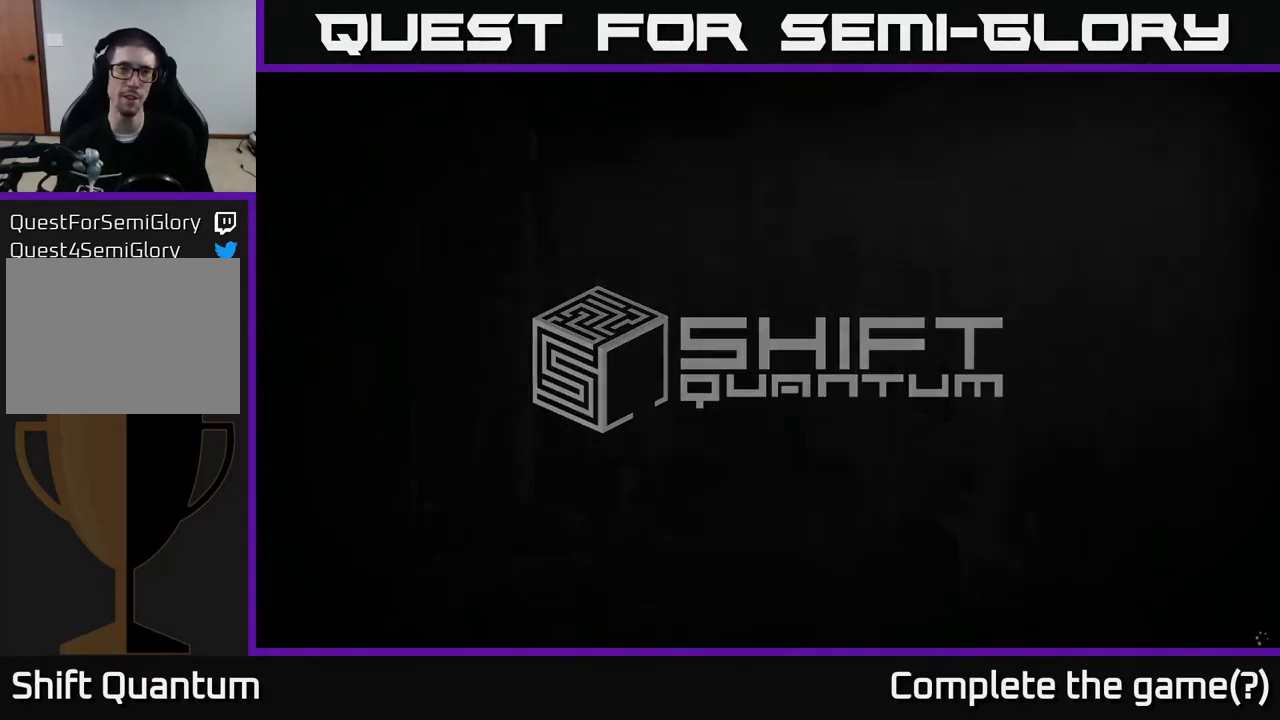
{"buttons": ["A", "X"], "left_stick": "center", "right_stick": "center", "events": [[33, "A", "down"], [233, "A", "up"], [350, "A", "down"], [433, "X", "down"]]}
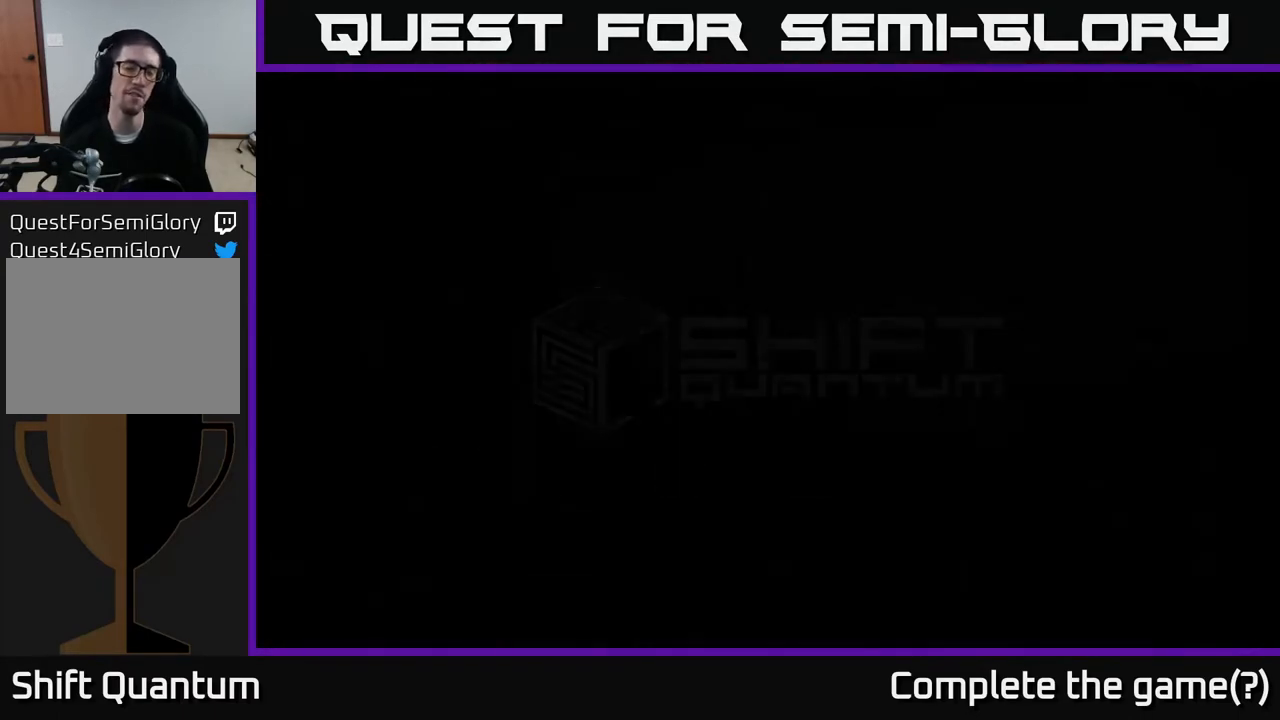
{"buttons": [], "left_stick": "center", "right_stick": "center", "events": [[50, "A", "up"], [133, "A", "down"], [167, "X", "up"], [217, "A", "up"]]}
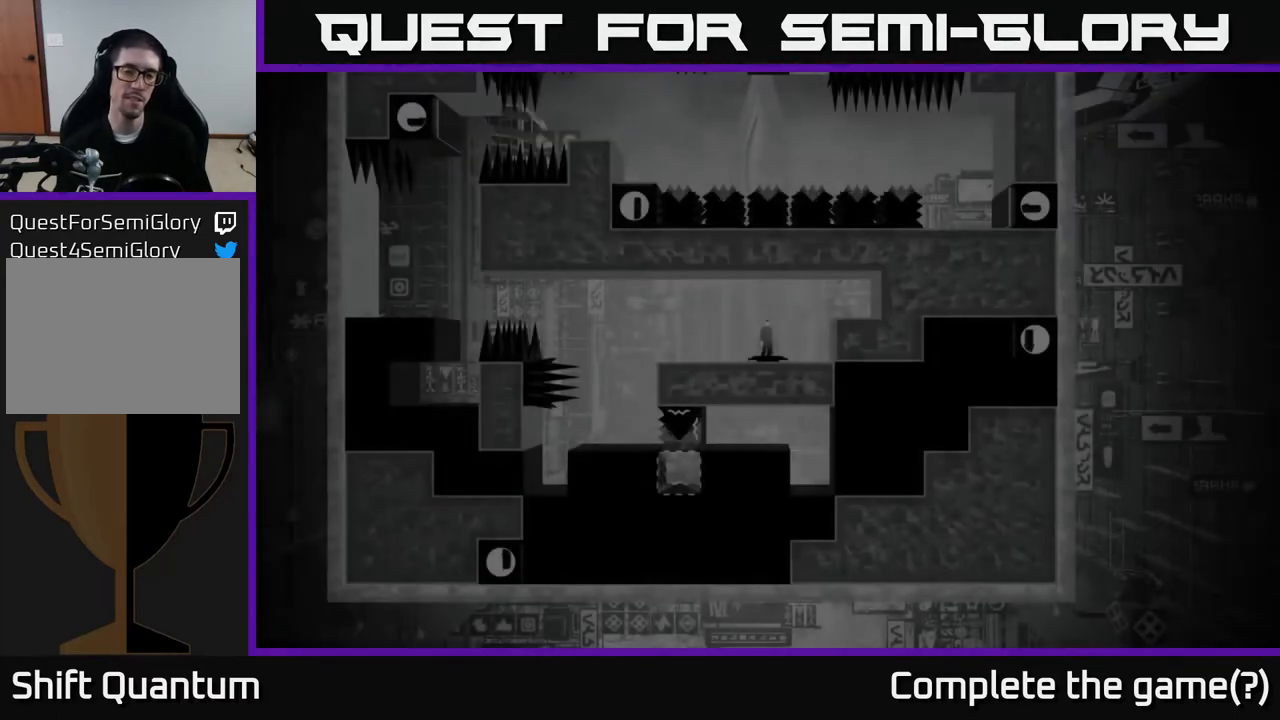
{"buttons": [], "left_stick": "right", "right_stick": "center", "events": [[300, "left_stick", "left"], [483, "left_stick", "right"]]}
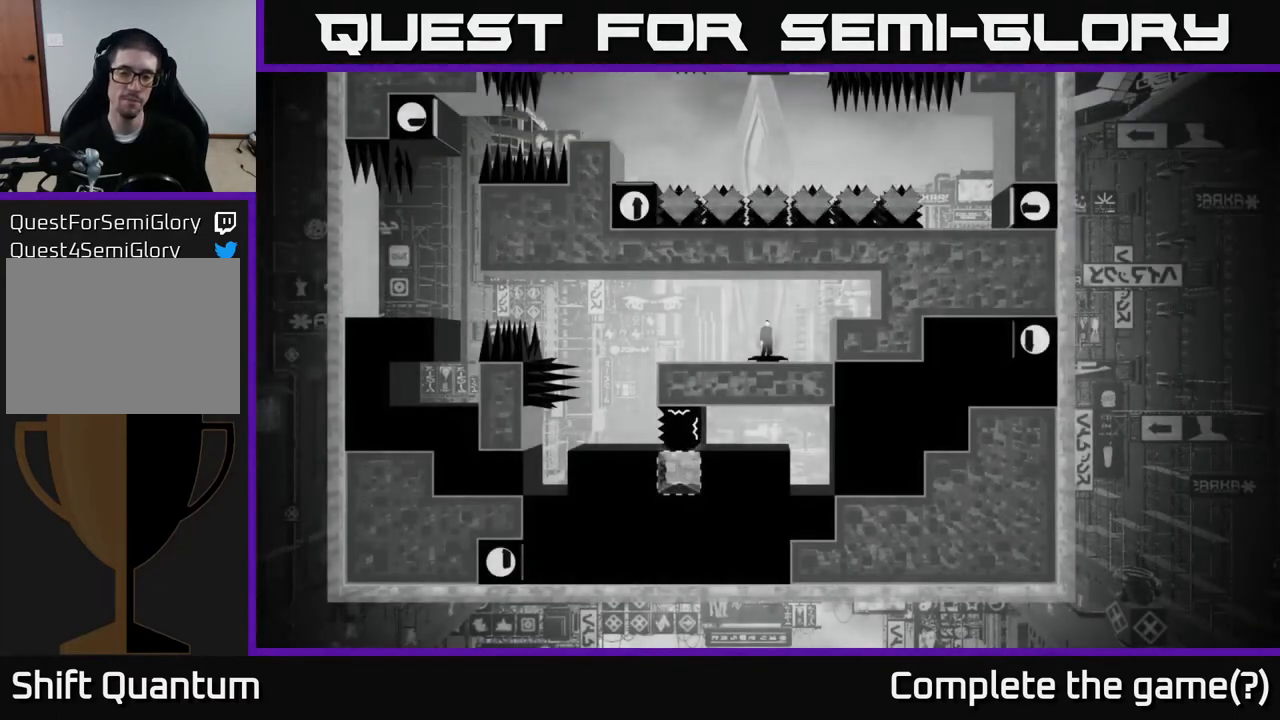
{"buttons": [], "left_stick": "left", "right_stick": "center", "events": [[117, "left_stick", "left"]]}
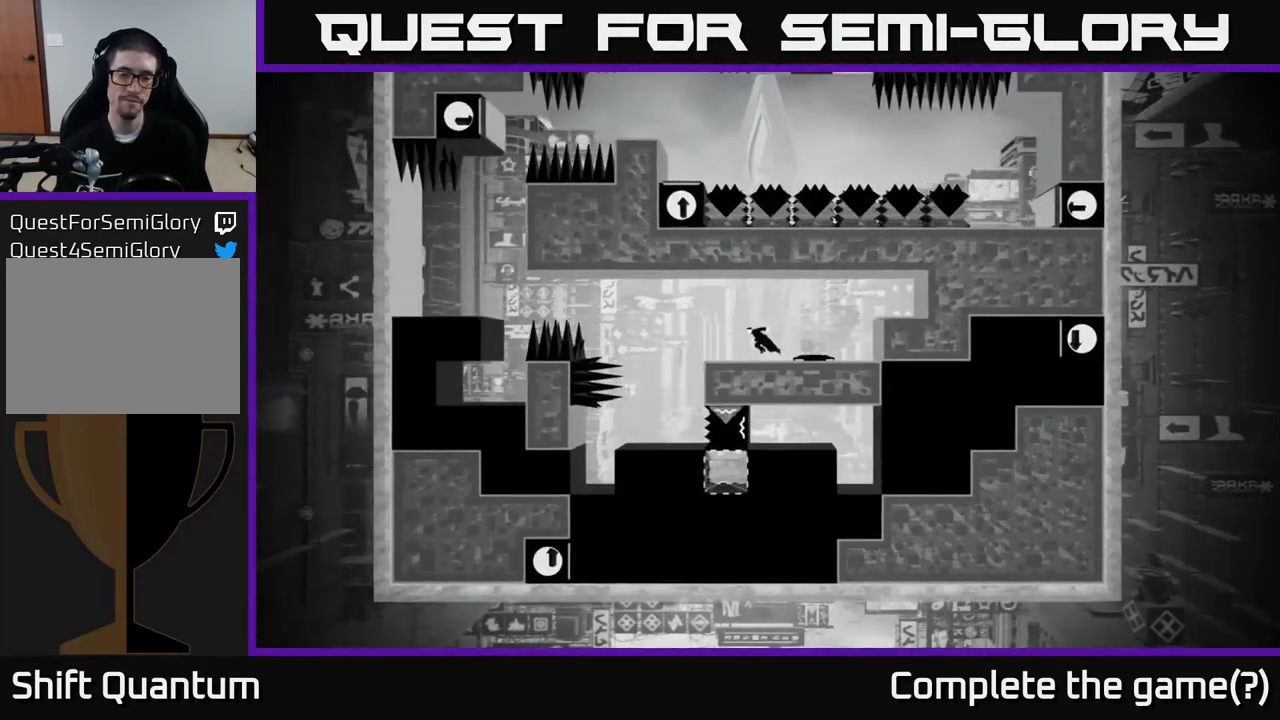
{"buttons": [], "left_stick": "left", "right_stick": "center", "events": []}
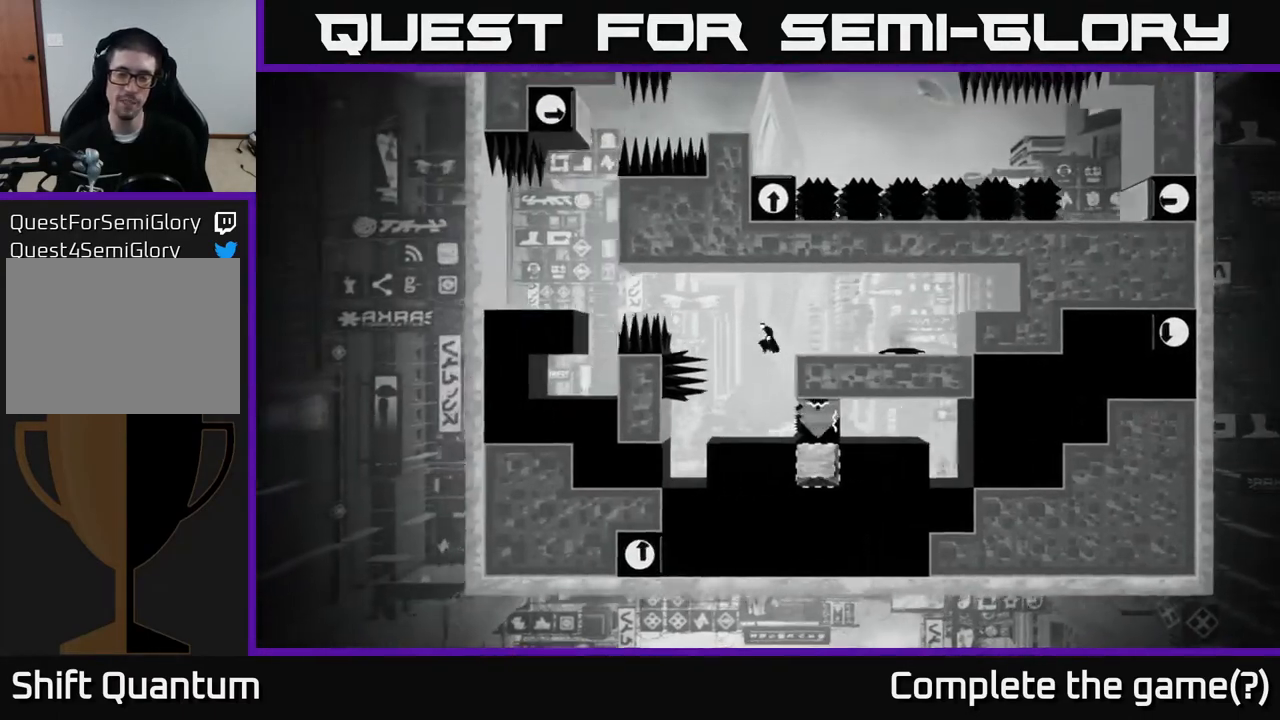
{"buttons": [], "left_stick": "center", "right_stick": "center", "events": [[67, "left_stick", "right"], [150, "left_stick", "center"]]}
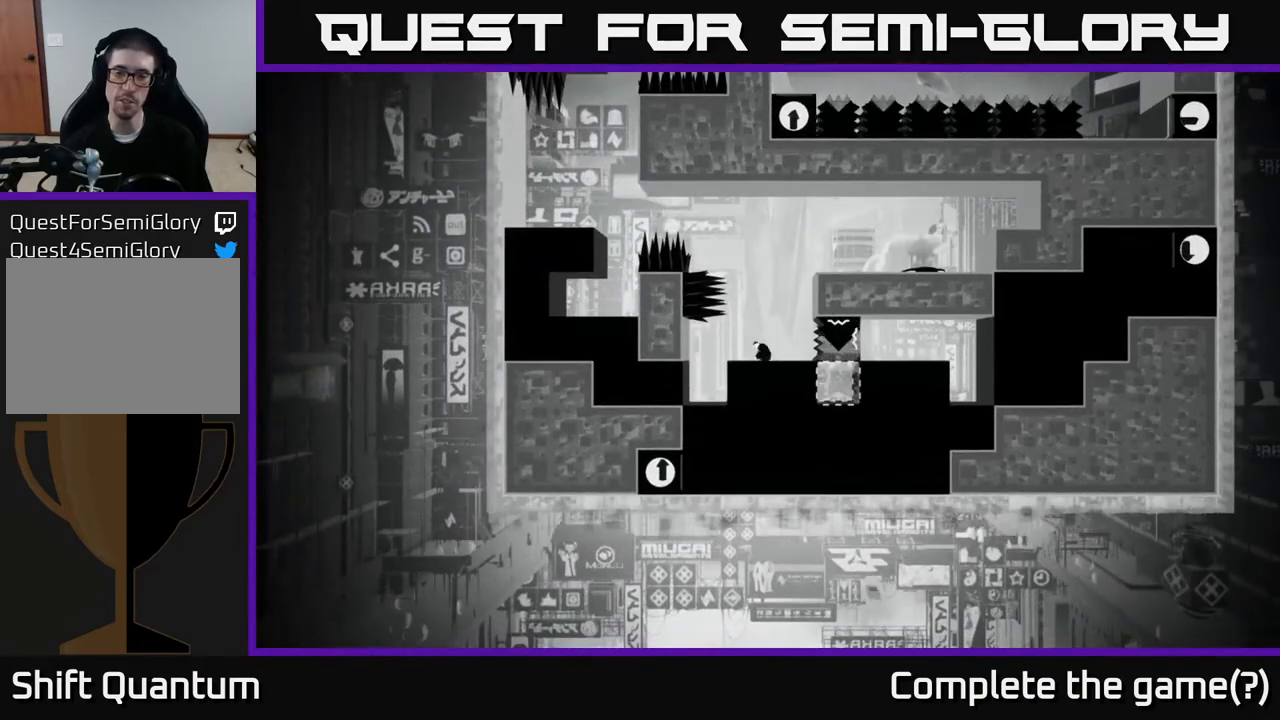
{"buttons": ["B"], "left_stick": "center", "right_stick": "center", "events": [[183, "left_stick", "right"], [317, "left_stick", "center"], [383, "B", "down"]]}
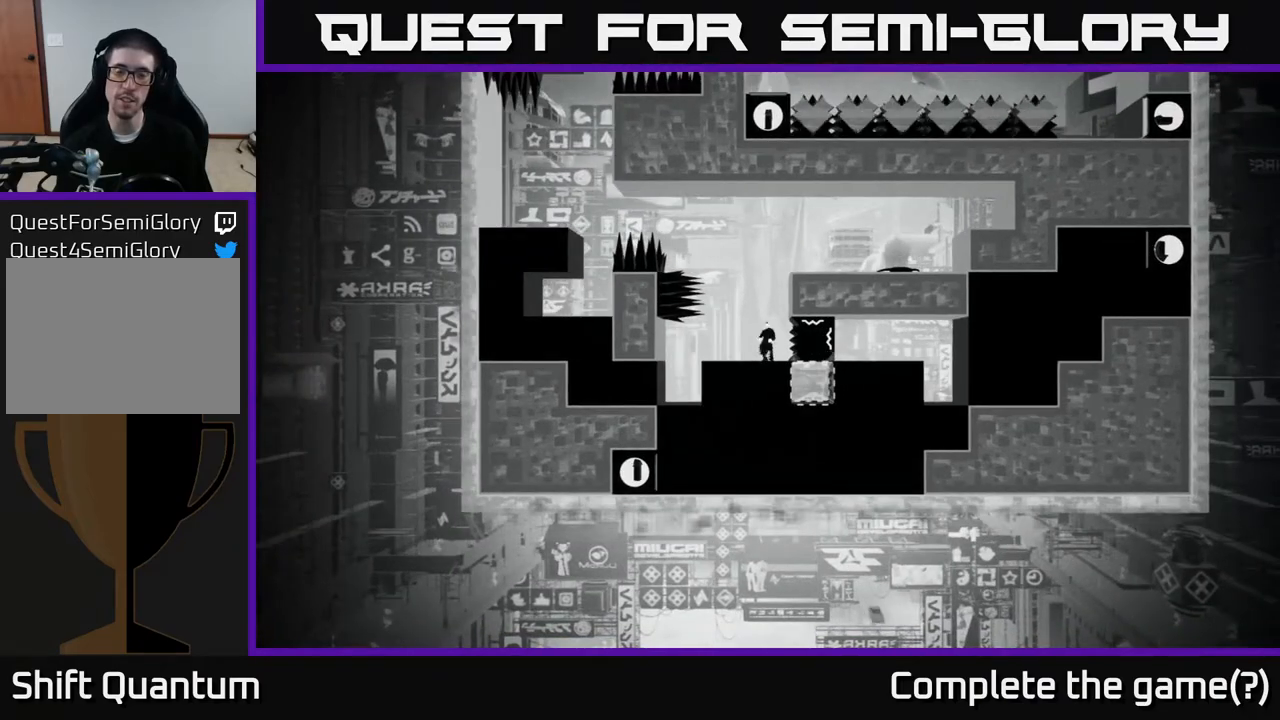
{"buttons": [], "left_stick": "center", "right_stick": "center", "events": [[150, "B", "up"]]}
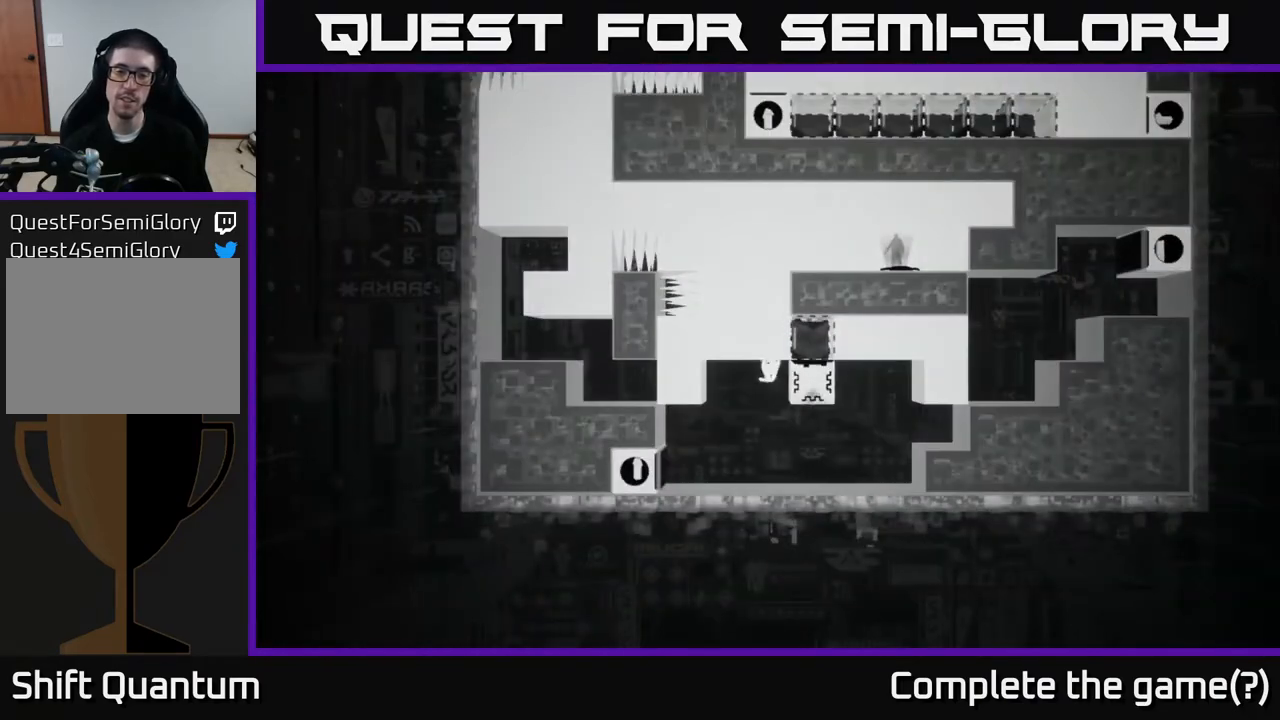
{"buttons": [], "left_stick": "center", "right_stick": "center", "events": []}
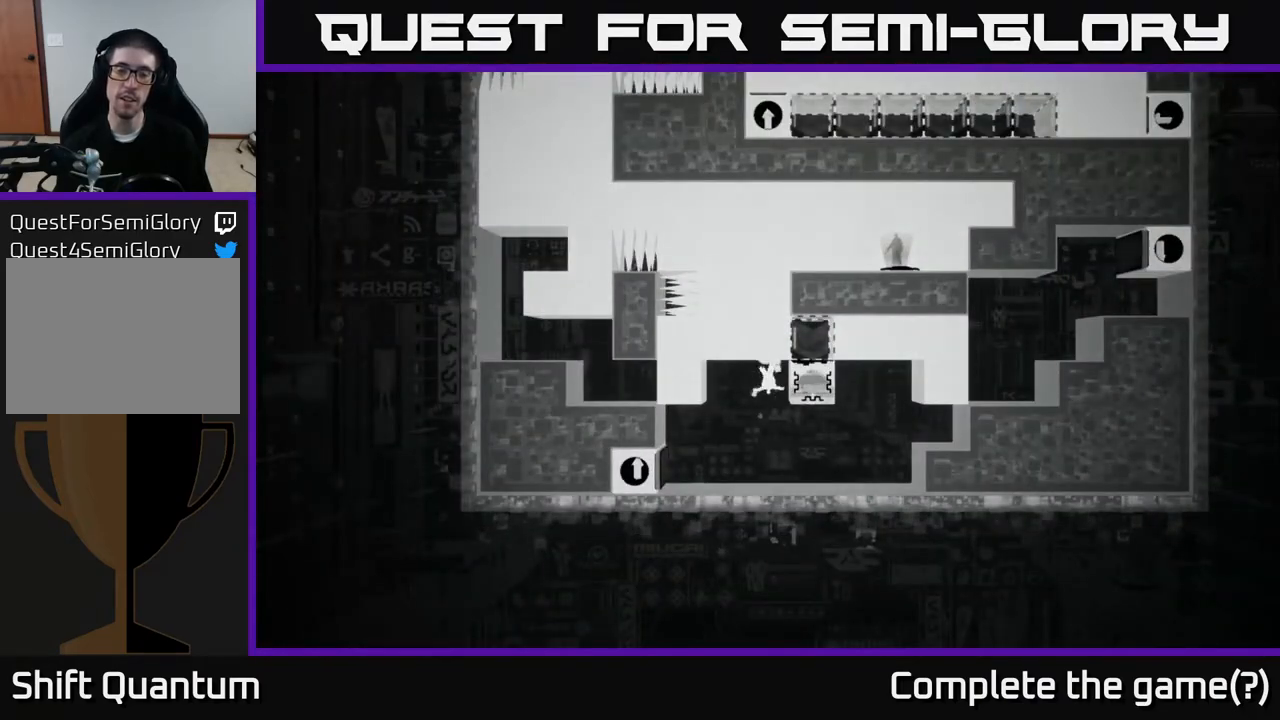
{"buttons": [], "left_stick": "center", "right_stick": "center", "events": []}
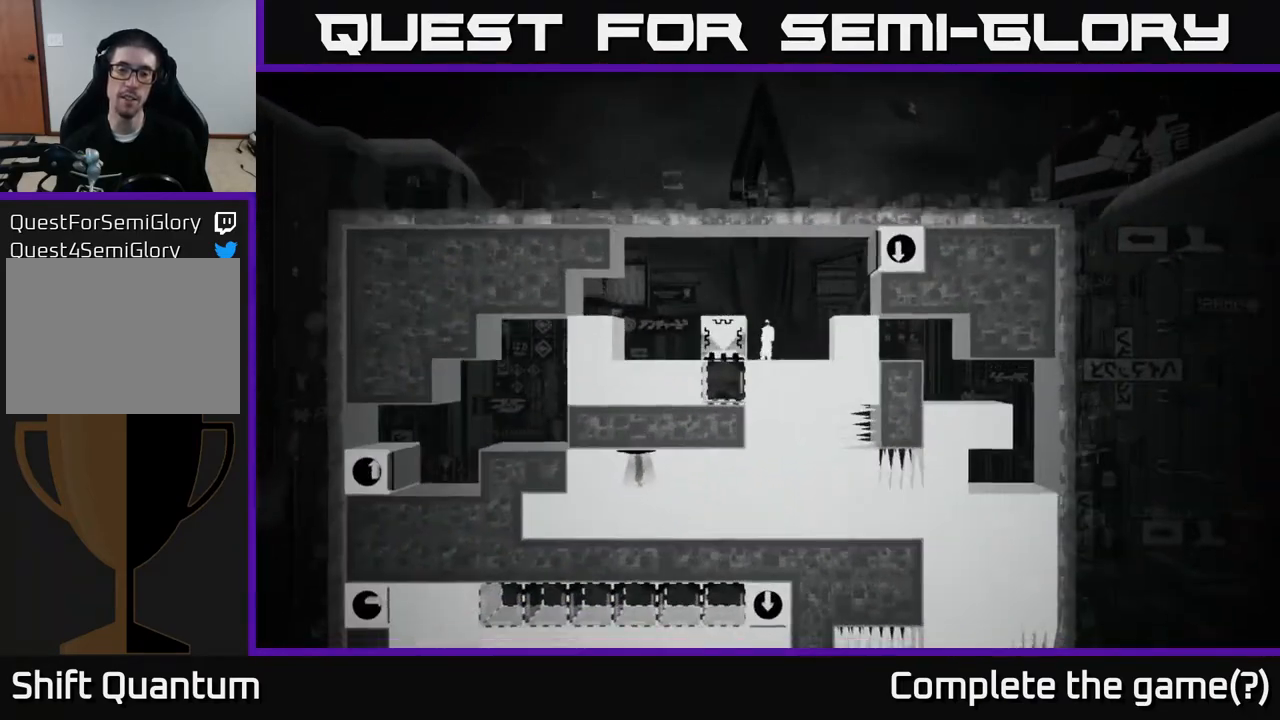
{"buttons": [], "left_stick": "left", "right_stick": "center", "events": [[50, "A", "down"], [83, "left_stick", "left"], [150, "A", "up"]]}
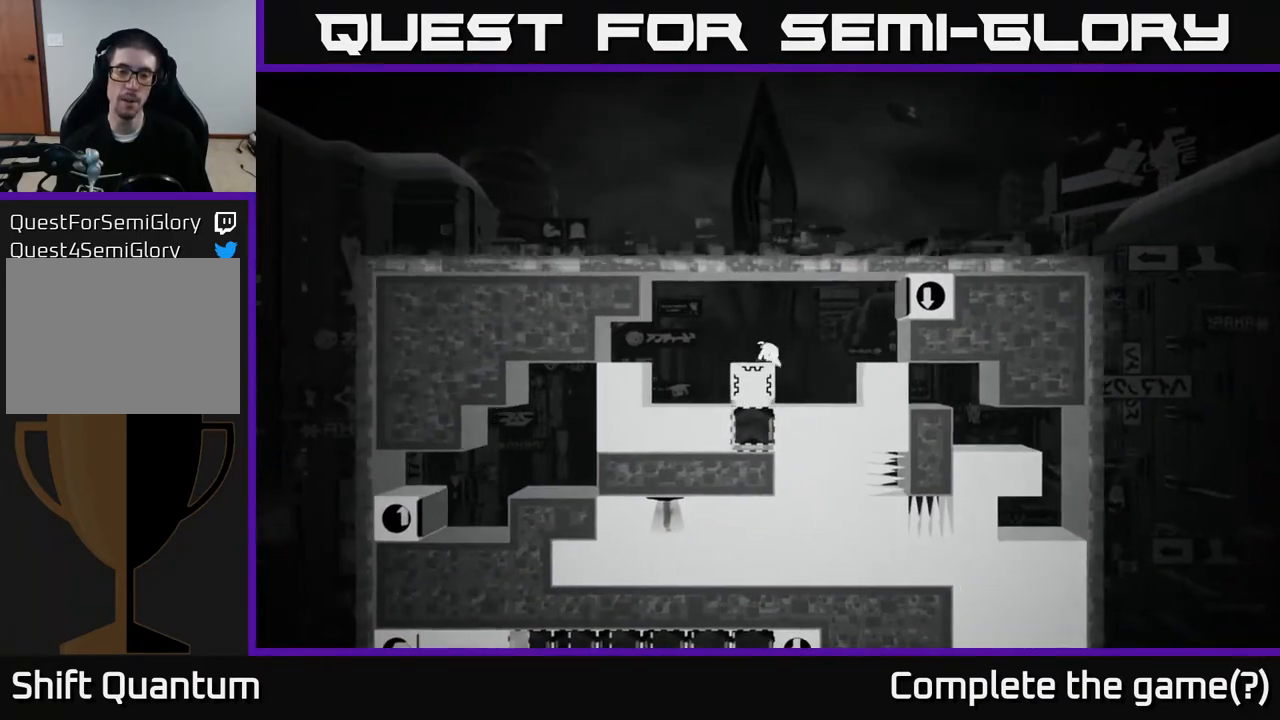
{"buttons": [], "left_stick": "right", "right_stick": "center", "events": [[500, "left_stick", "right"]]}
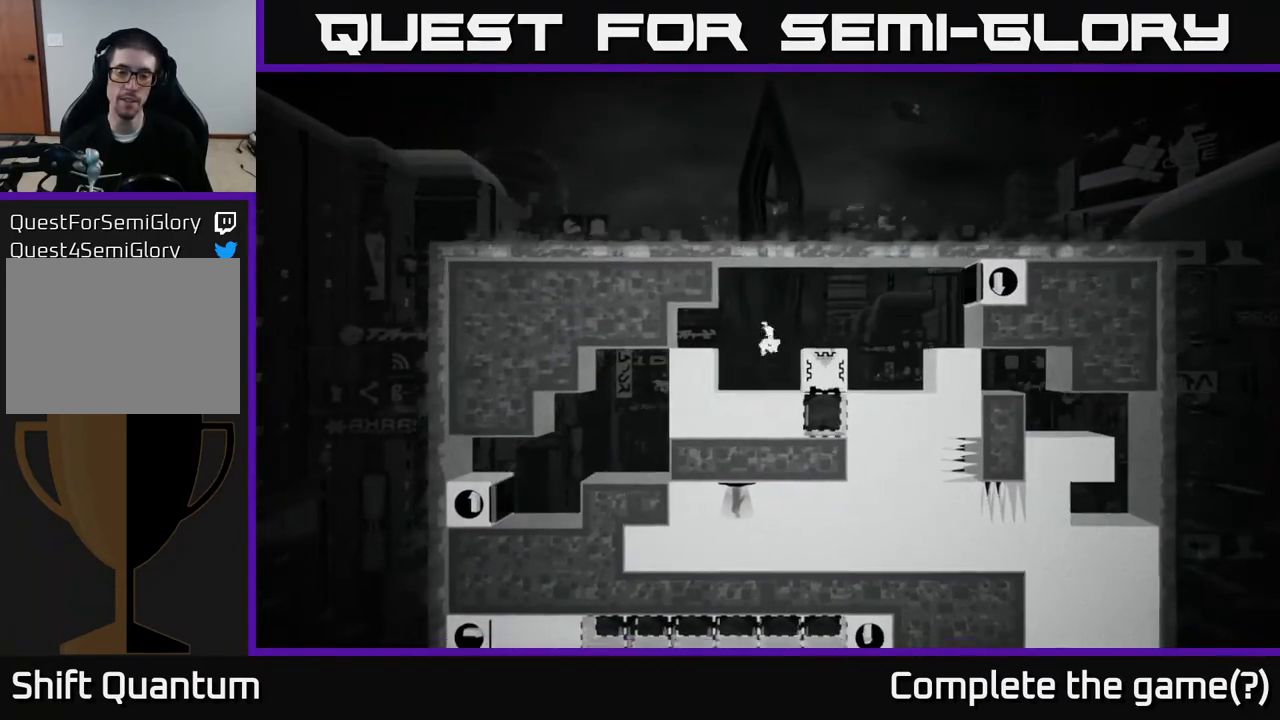
{"buttons": [], "left_stick": "center", "right_stick": "center", "events": [[167, "left_stick", "center"], [283, "B", "down"], [417, "B", "up"]]}
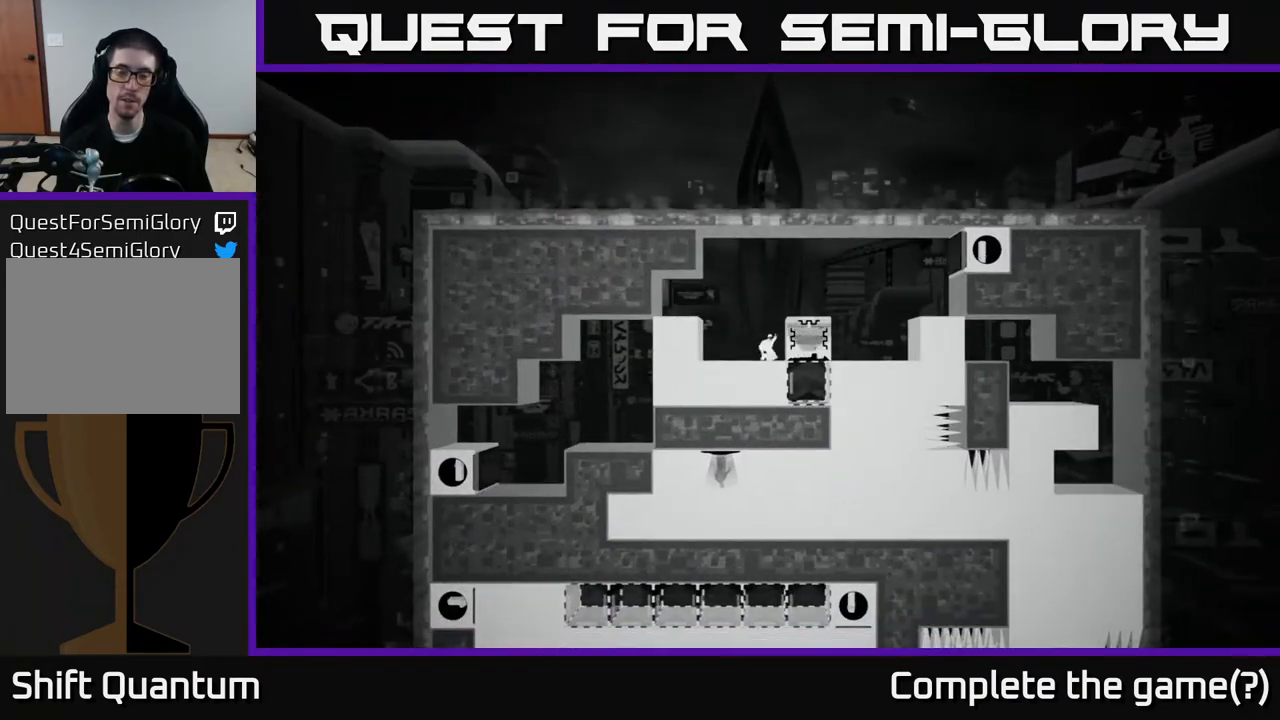
{"buttons": [], "left_stick": "center", "right_stick": "center", "events": []}
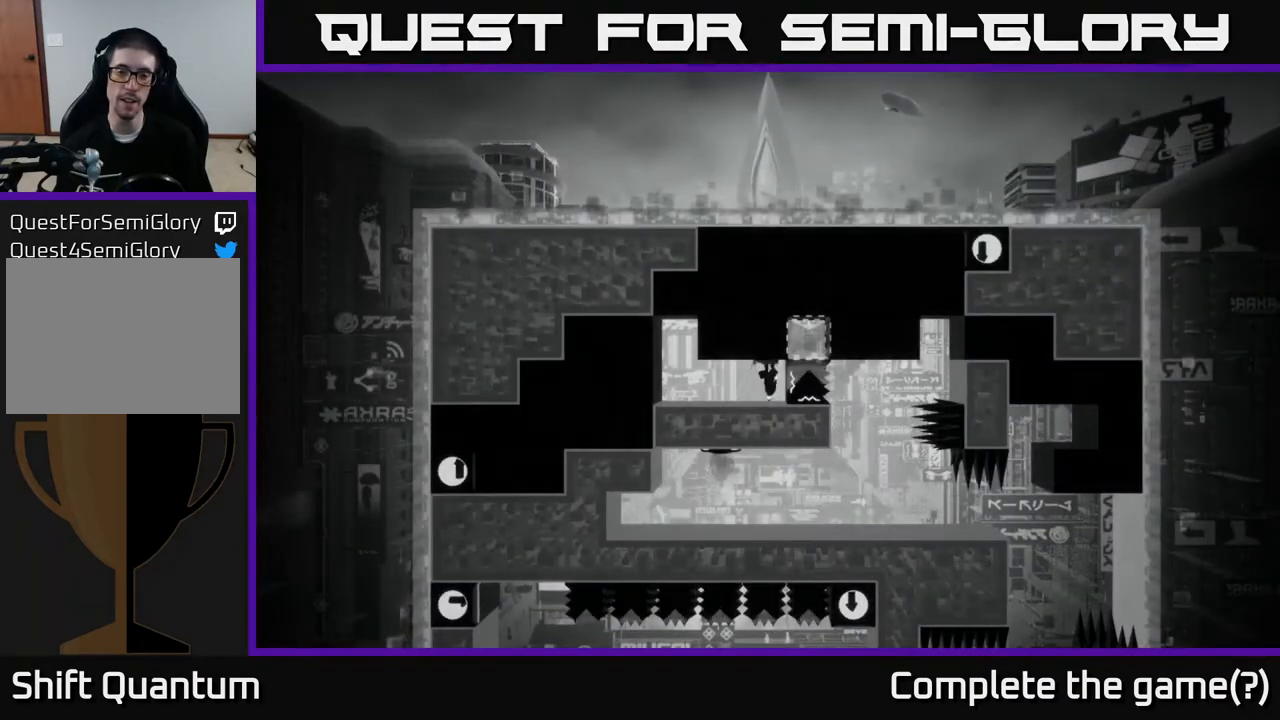
{"buttons": [], "left_stick": "center", "right_stick": "center", "events": []}
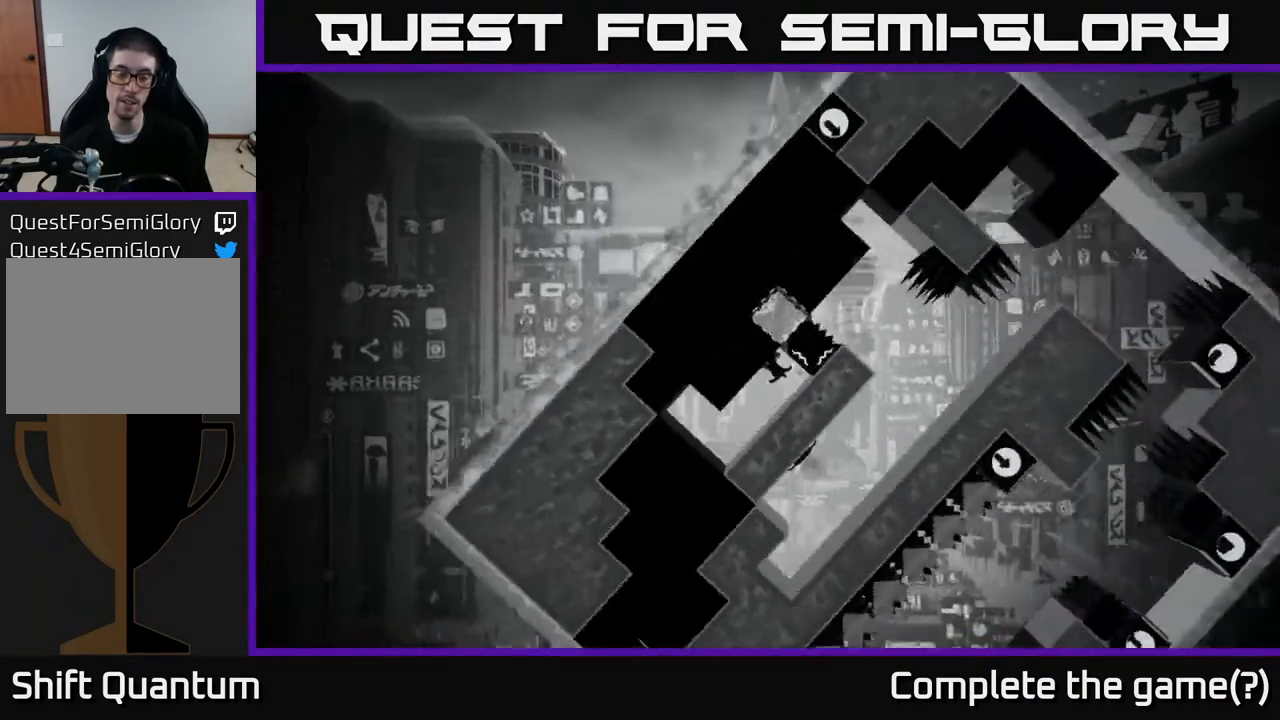
{"buttons": [], "left_stick": "left", "right_stick": "center", "events": [[483, "left_stick", "left"]]}